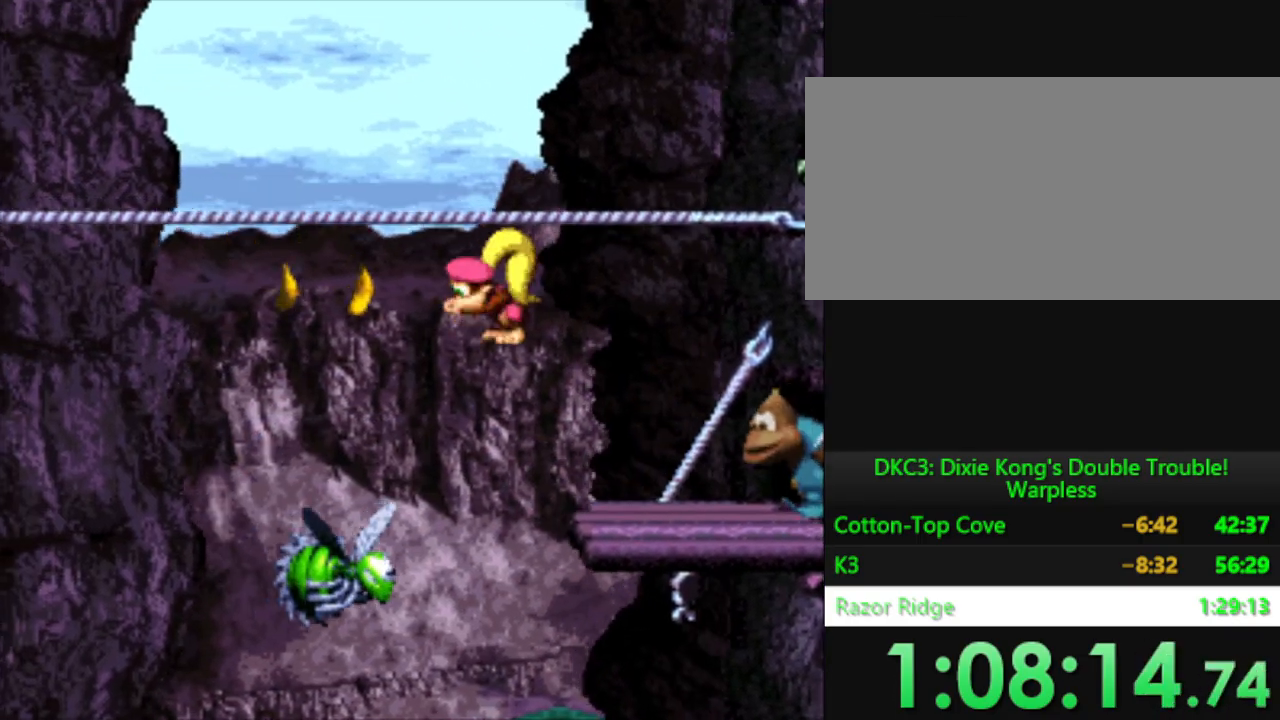
Gameplay with a controller (Nintendo layout); each line is a JSON object with the inputs held at the frame after it. "events" lists button and stick changes between this image and that frame as [ms after this image, input, new state], when the widget could be followed in between. Not read: L3 R3.
{"buttons": ["Y", "DPAD_LEFT"], "events": [[183, "B", "up"]]}
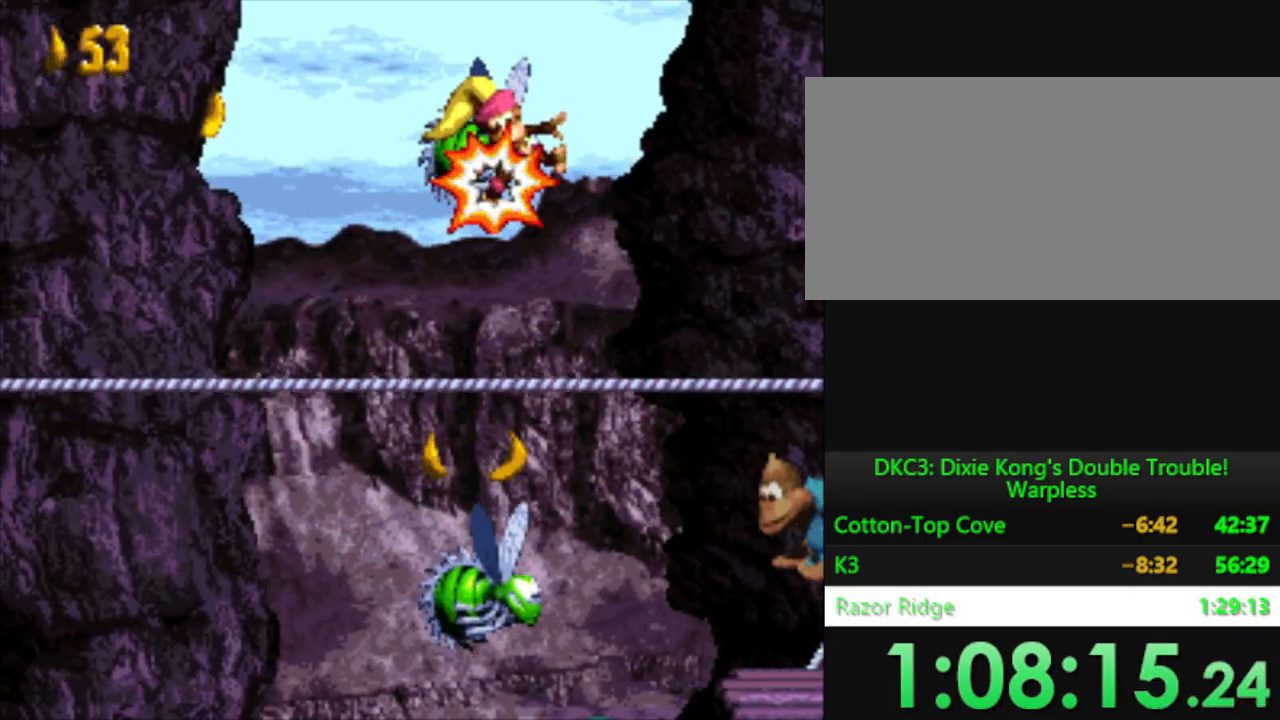
{"buttons": ["Y", "DPAD_LEFT"], "events": []}
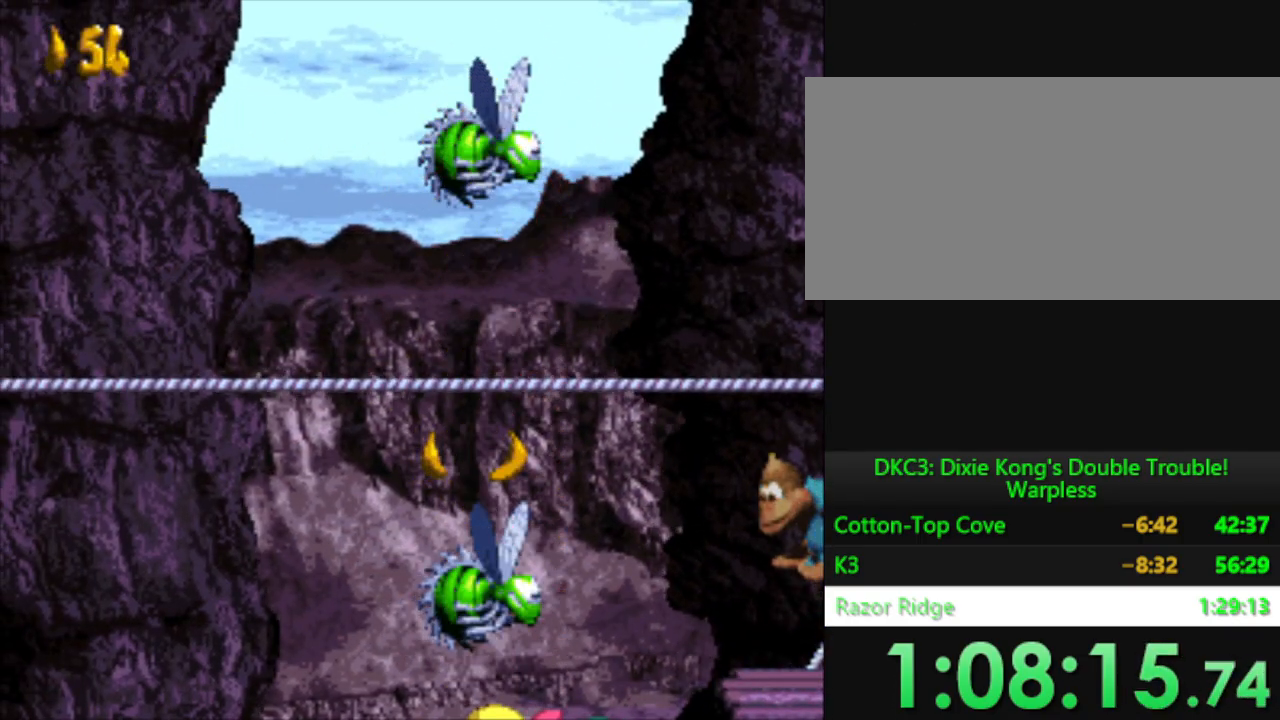
{"buttons": ["Y", "DPAD_LEFT"], "events": []}
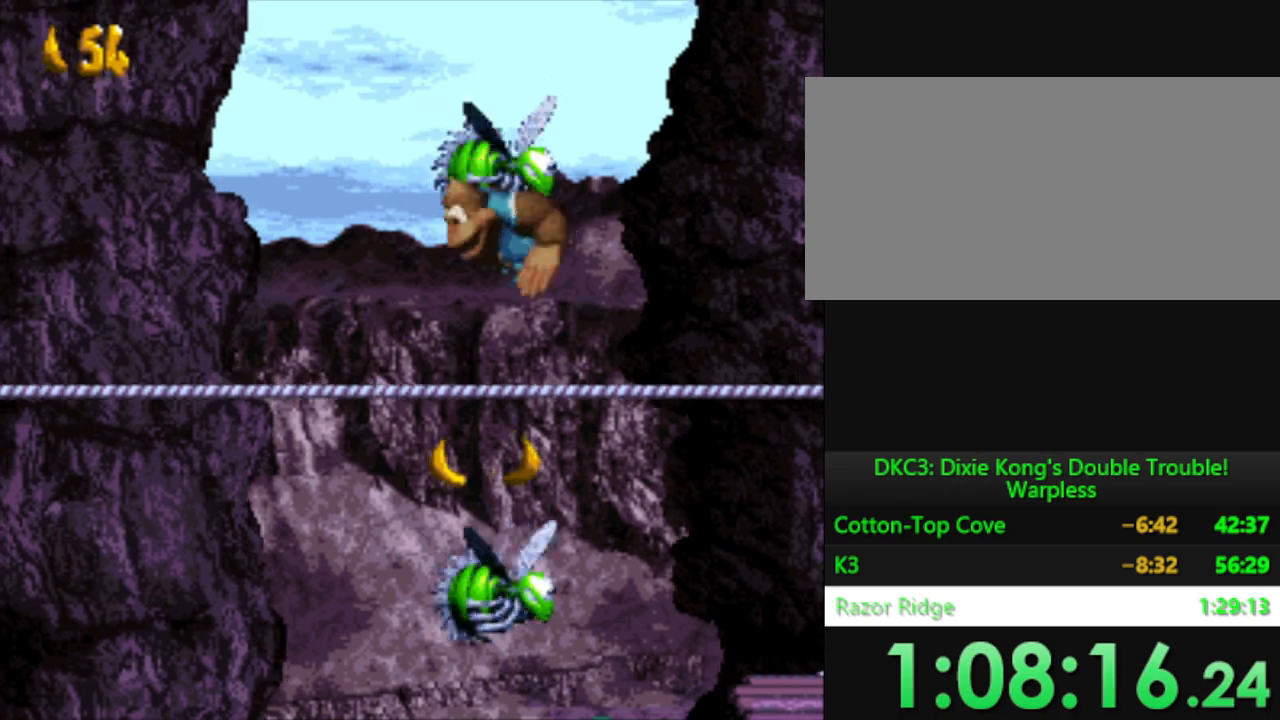
{"buttons": ["Y", "DPAD_LEFT"], "events": [[267, "DPAD_LEFT", "up"], [451, "DPAD_LEFT", "down"]]}
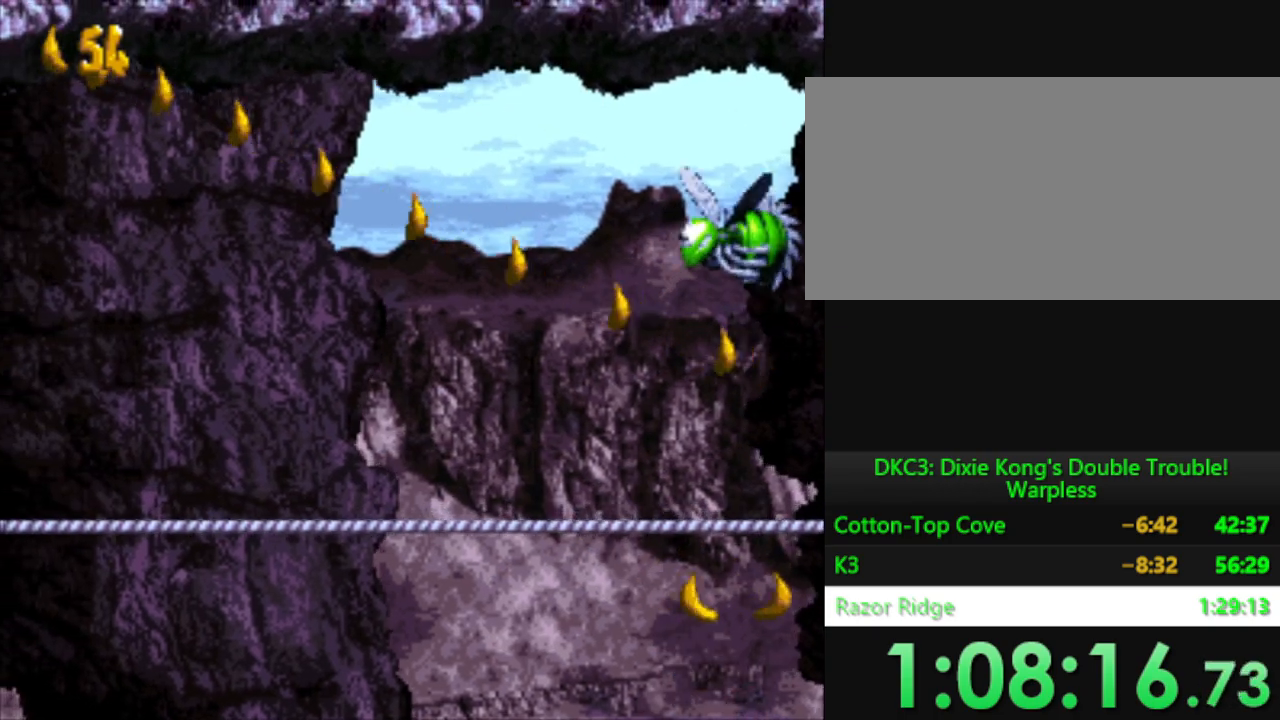
{"buttons": ["Y"], "events": [[300, "DPAD_LEFT", "up"]]}
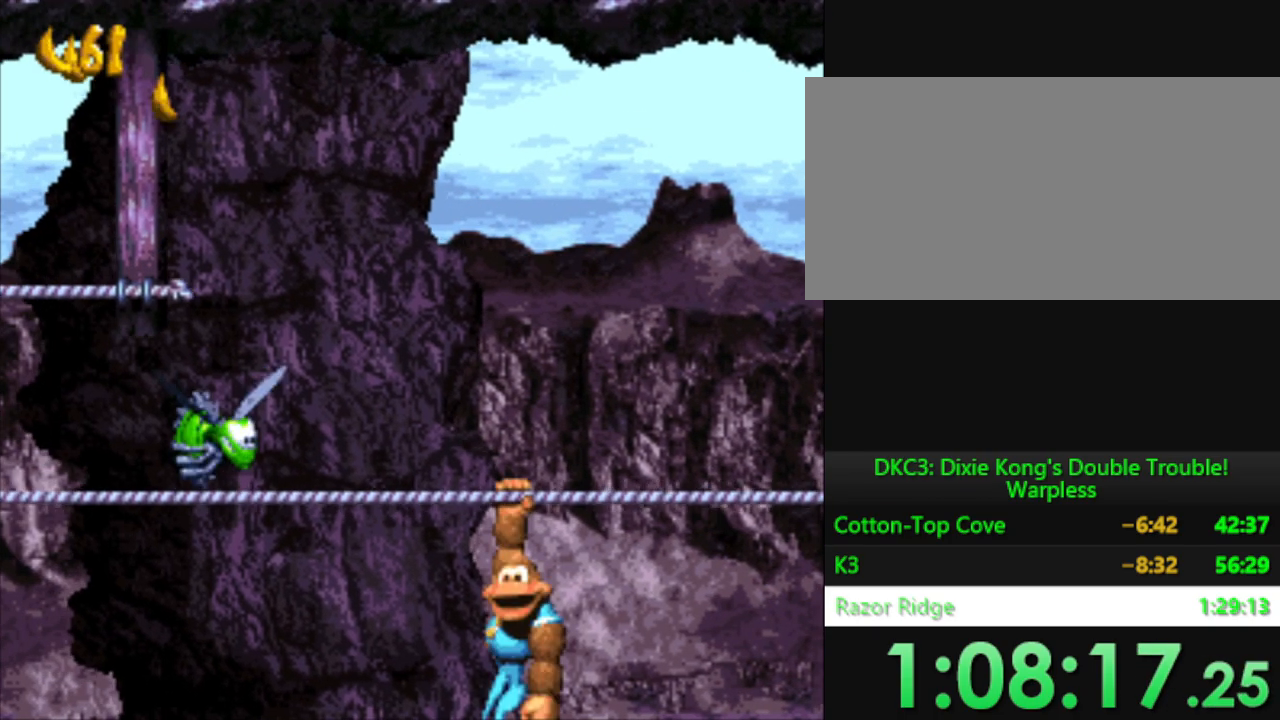
{"buttons": ["Y", "DPAD_LEFT"], "events": [[134, "DPAD_LEFT", "down"]]}
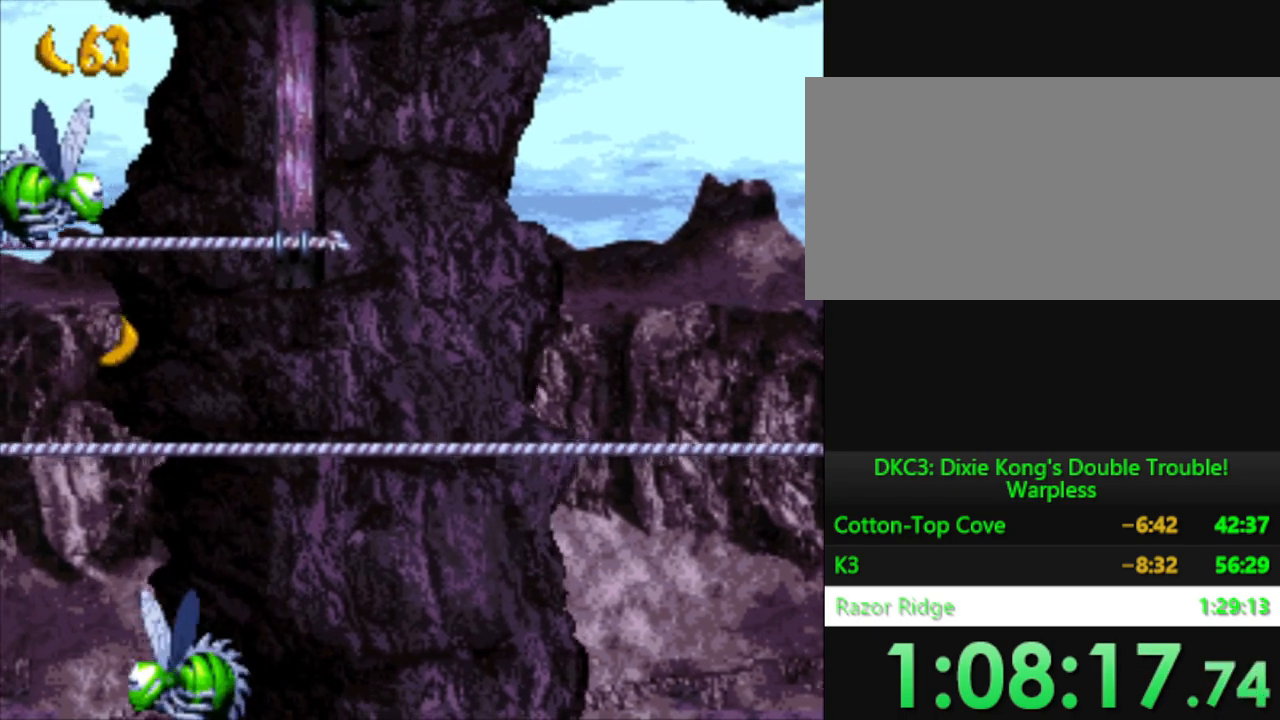
{"buttons": ["Y", "DPAD_LEFT"], "events": []}
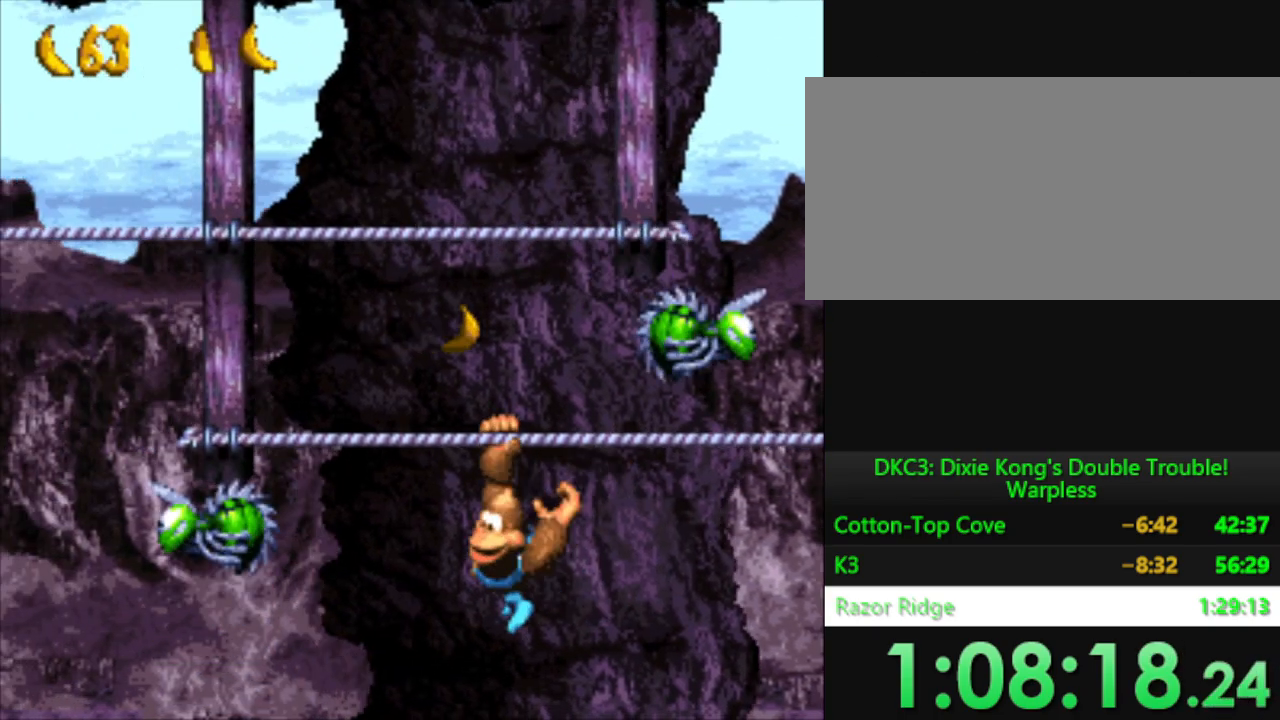
{"buttons": ["B", "Y", "DPAD_LEFT"], "events": [[167, "DPAD_LEFT", "up"], [284, "DPAD_LEFT", "down"], [417, "B", "down"]]}
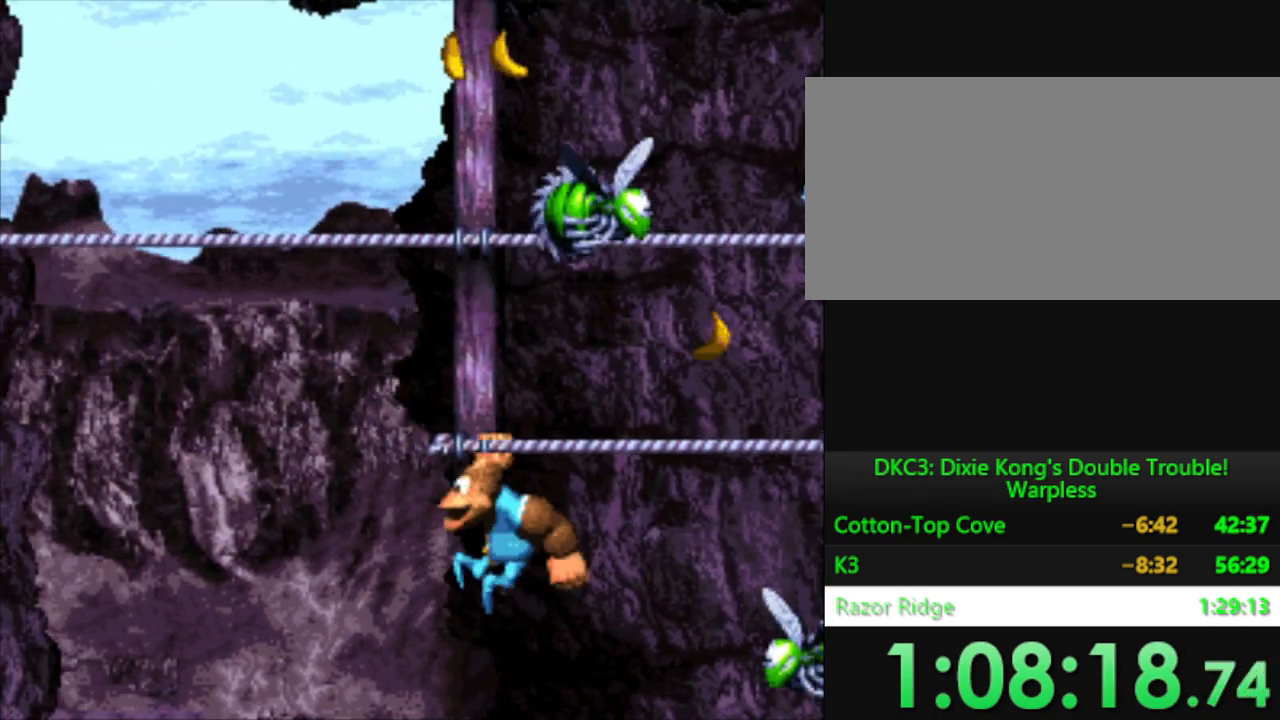
{"buttons": ["Y", "DPAD_LEFT"], "events": [[216, "B", "up"]]}
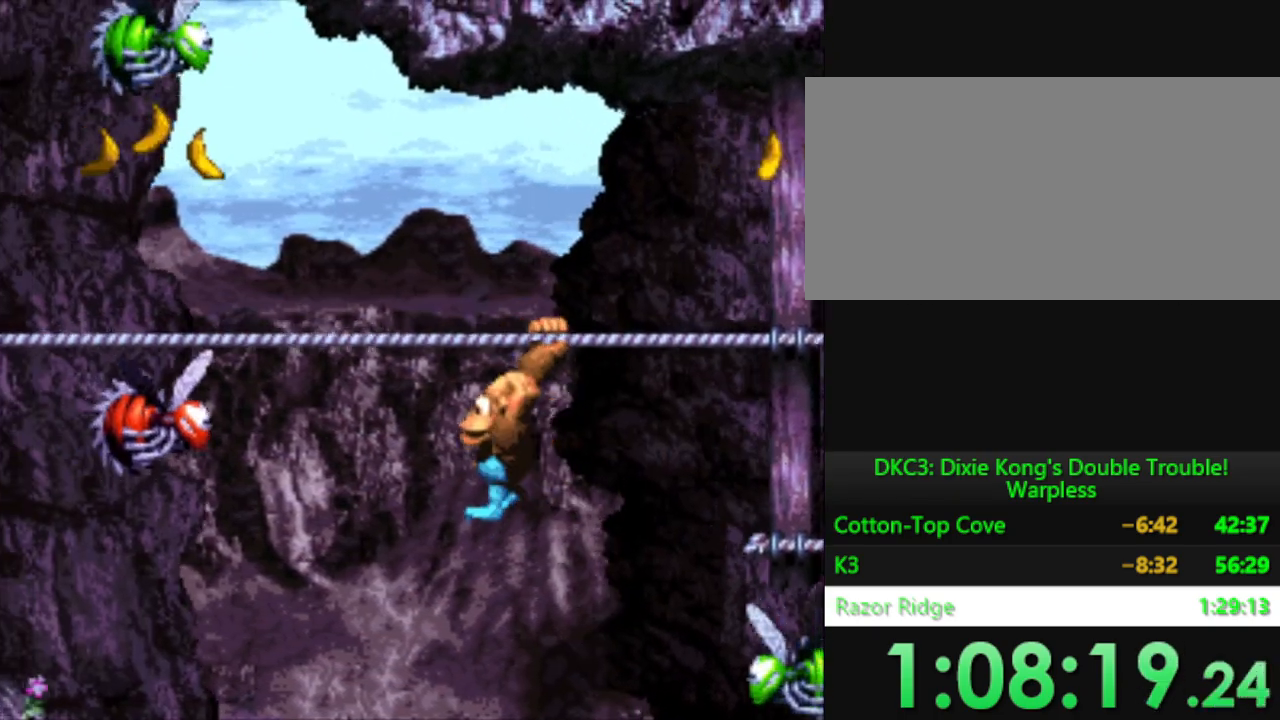
{"buttons": ["Y"], "events": [[33, "DPAD_LEFT", "up"]]}
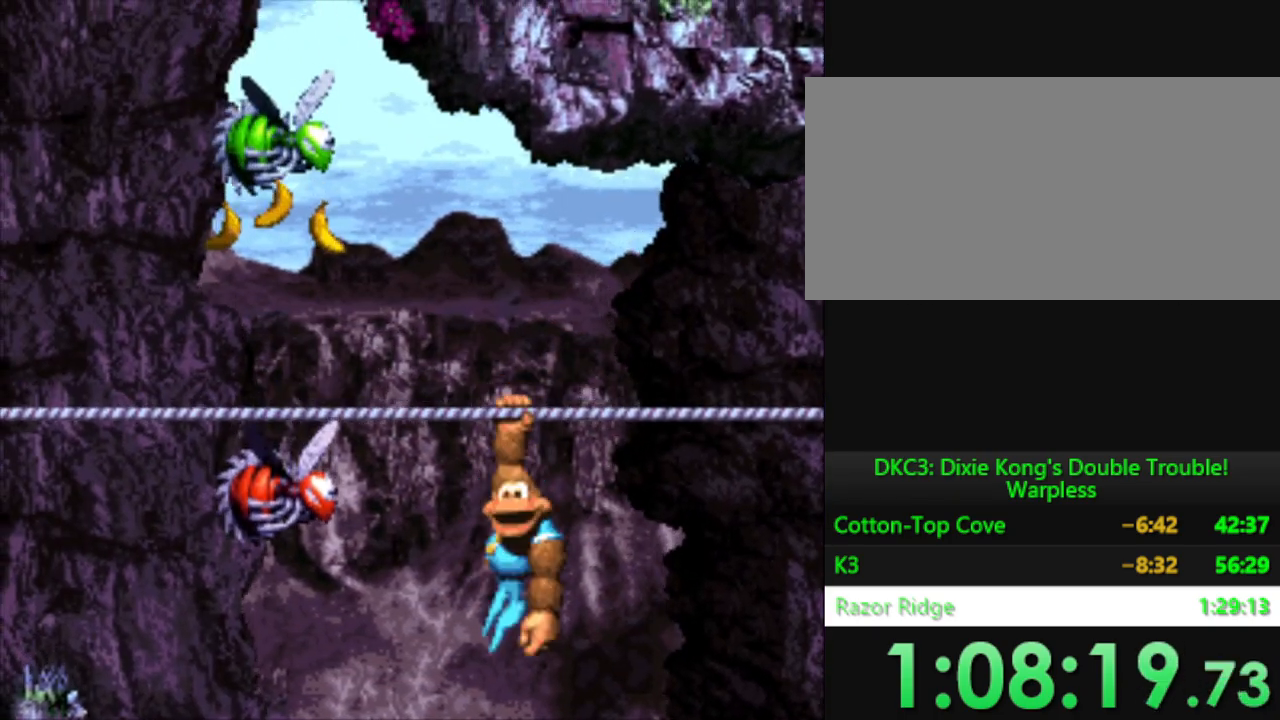
{"buttons": ["Y", "DPAD_LEFT"], "events": [[200, "DPAD_RIGHT", "down"], [333, "DPAD_RIGHT", "up"], [433, "DPAD_LEFT", "down"]]}
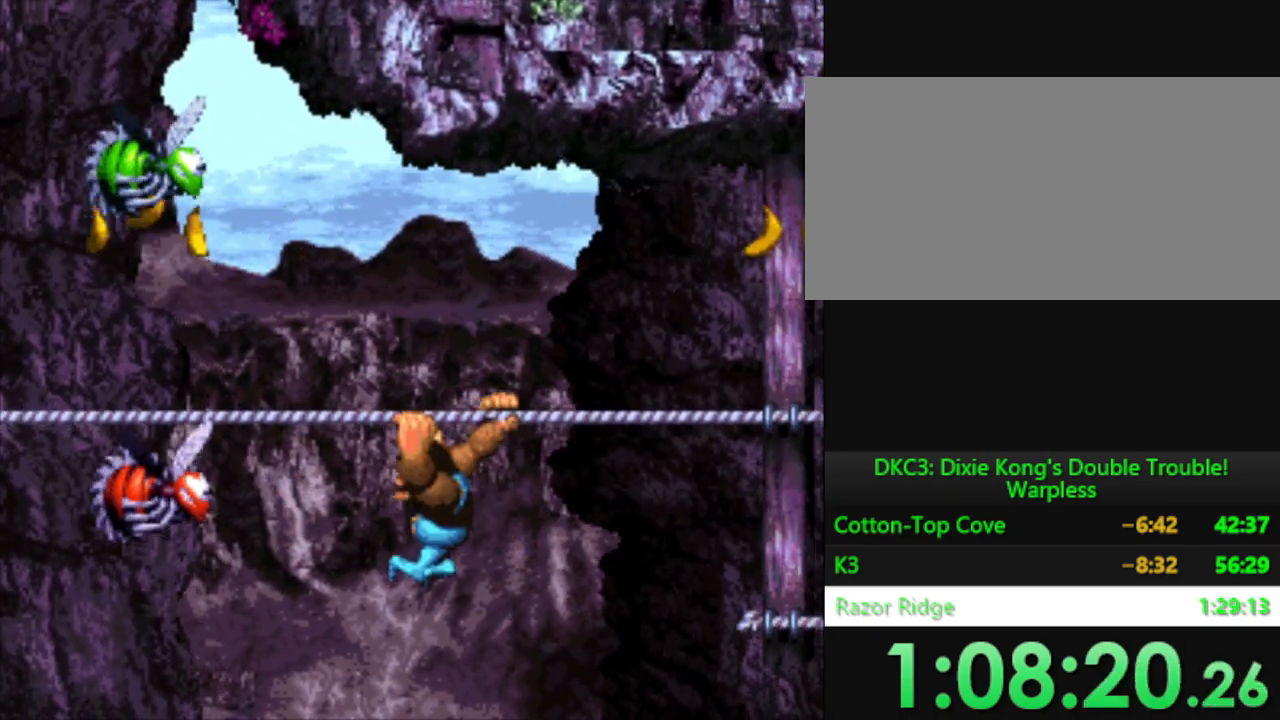
{"buttons": ["Y", "DPAD_LEFT"], "events": [[217, "B", "down"], [417, "B", "up"]]}
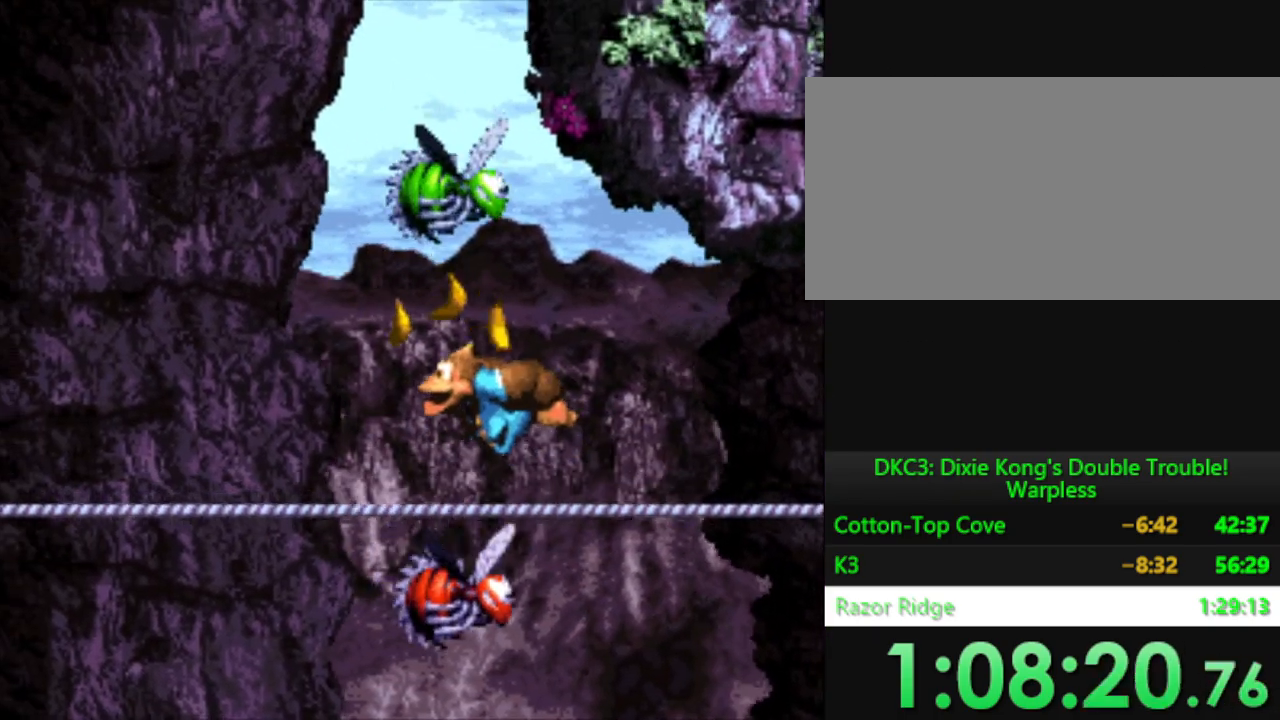
{"buttons": ["Y", "DPAD_LEFT"], "events": []}
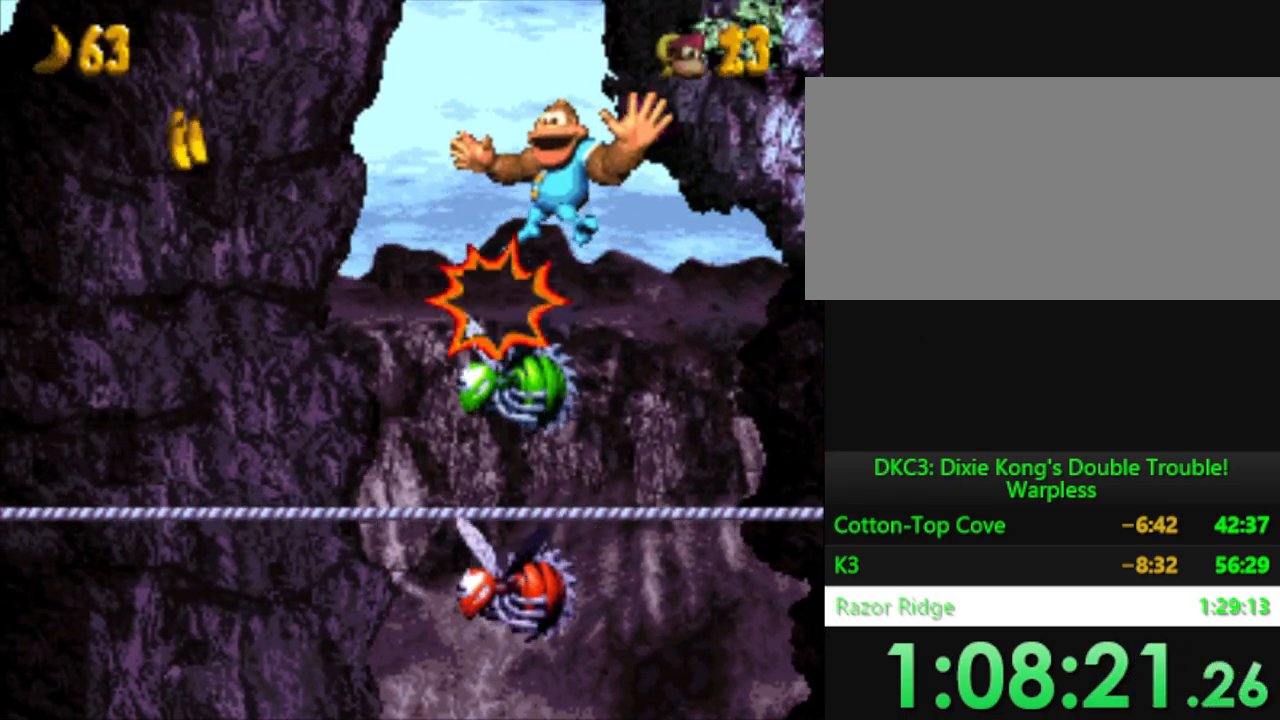
{"buttons": ["DPAD_LEFT"], "events": [[217, "Y", "up"], [384, "B", "down"], [467, "B", "up"]]}
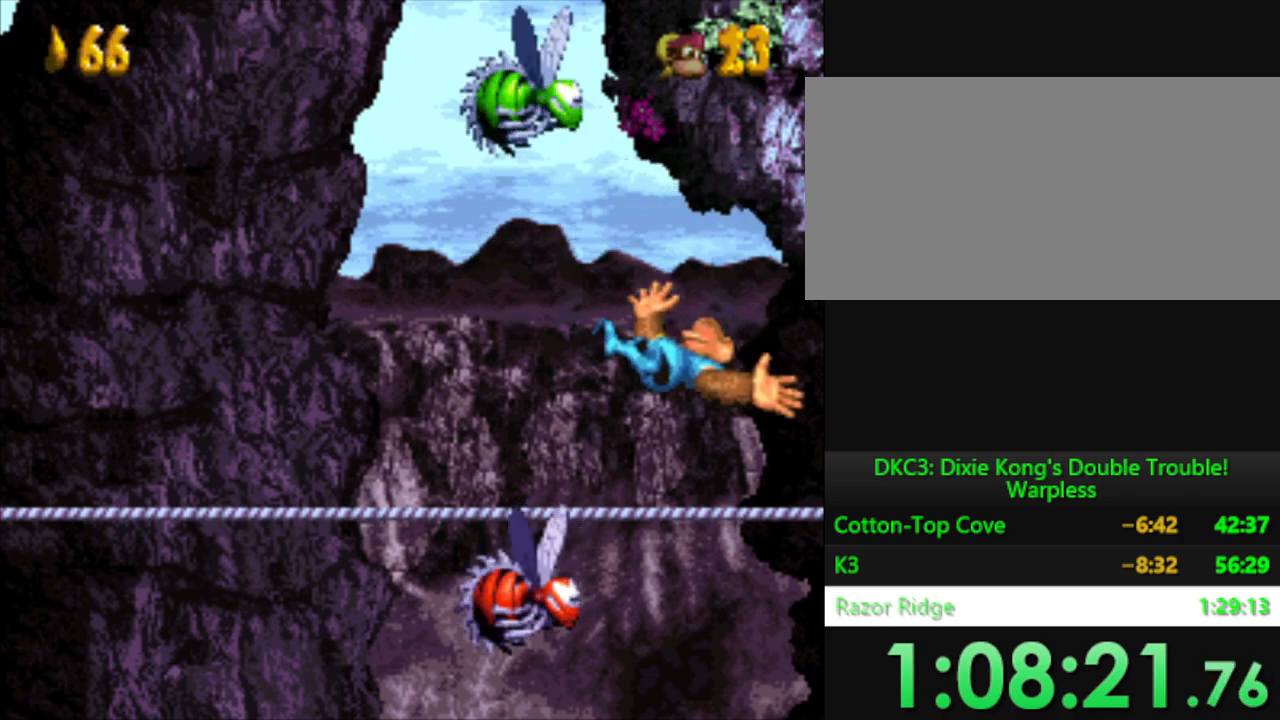
{"buttons": ["B"], "events": [[50, "DPAD_LEFT", "up"], [83, "B", "down"], [133, "B", "up"], [250, "B", "down"], [300, "B", "up"], [450, "B", "down"]]}
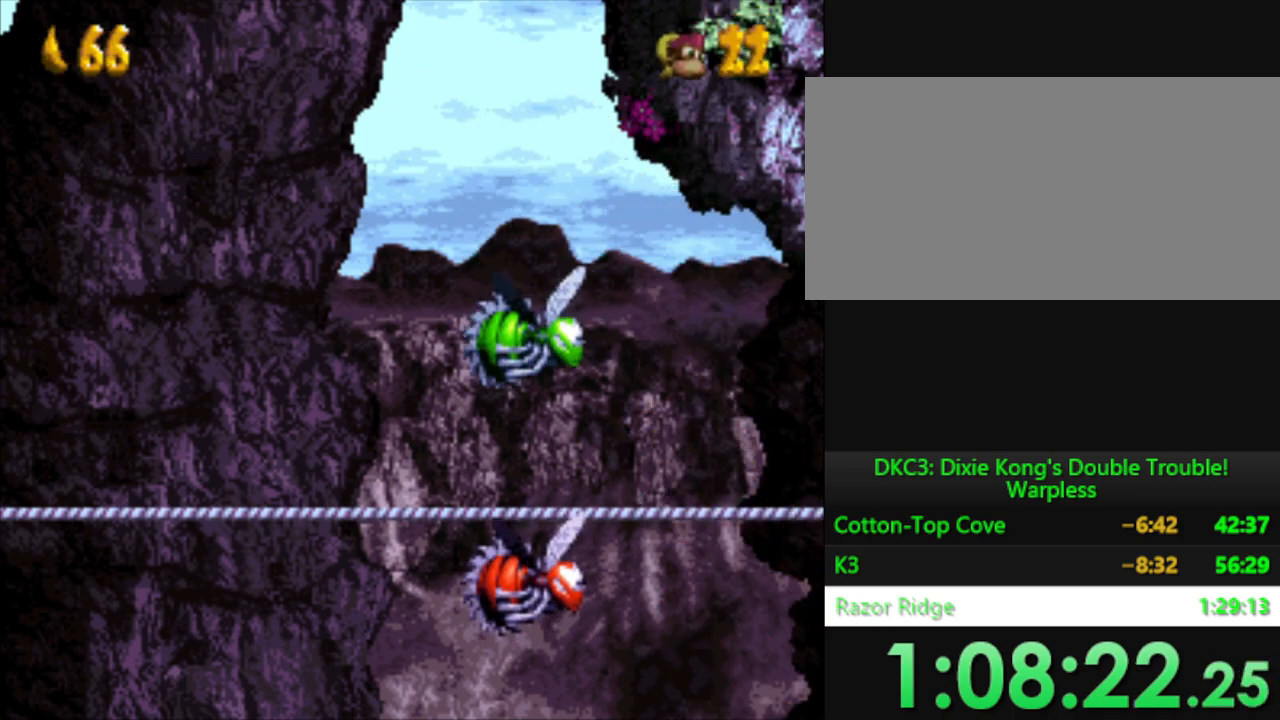
{"buttons": ["B"], "events": [[17, "B", "up"], [117, "B", "down"], [184, "B", "up"], [301, "B", "down"], [367, "B", "up"], [484, "B", "down"]]}
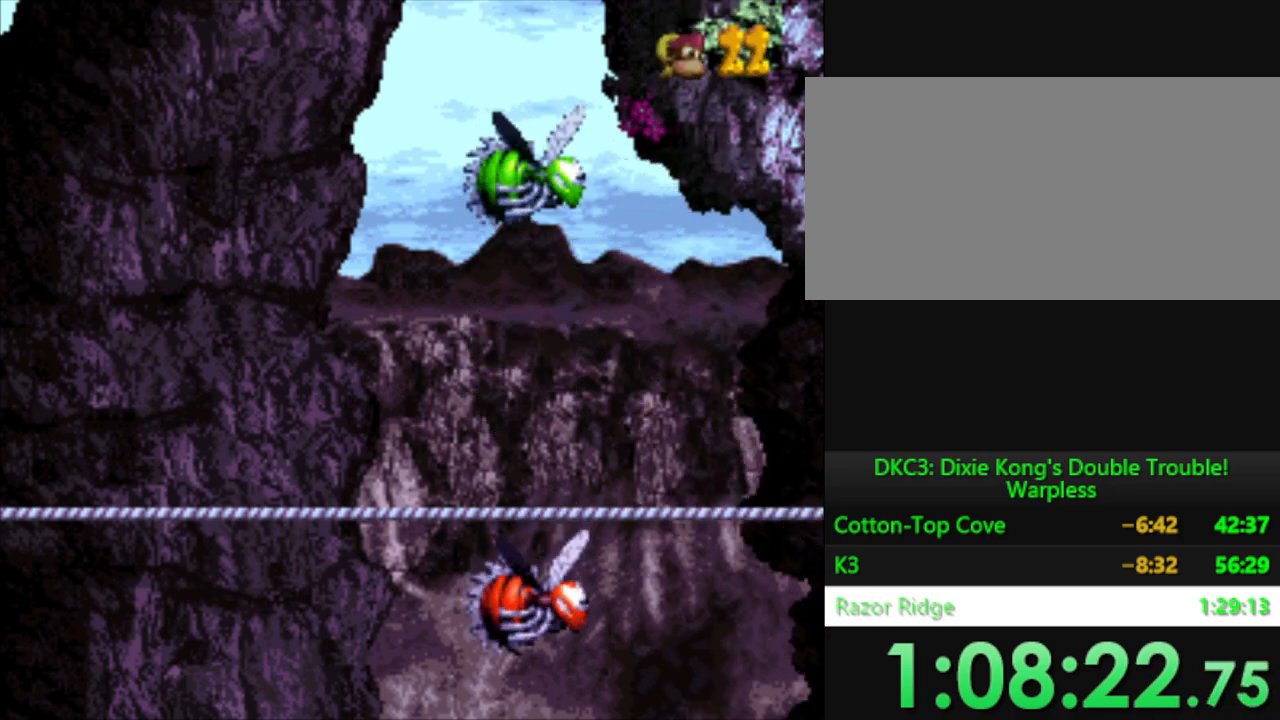
{"buttons": [], "events": [[50, "B", "up"], [167, "B", "down"], [217, "B", "up"], [334, "B", "down"], [400, "B", "up"]]}
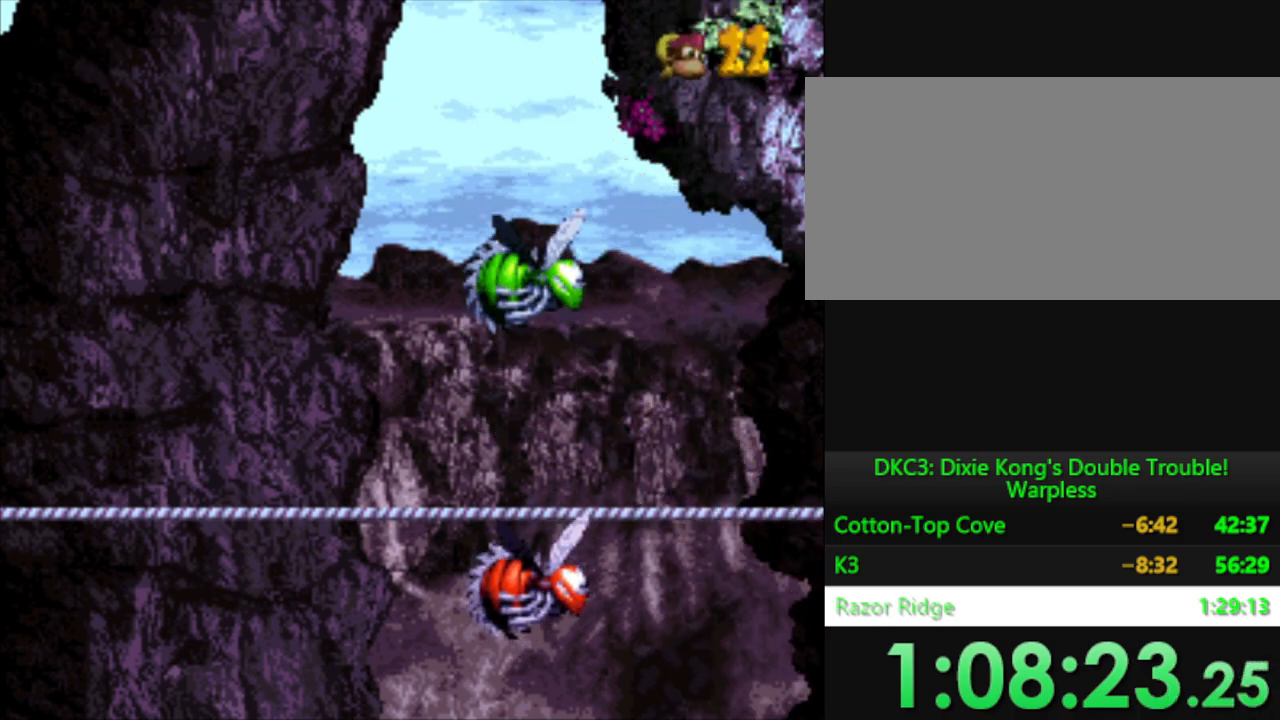
{"buttons": [], "events": [[17, "B", "down"], [84, "B", "up"], [184, "B", "down"], [251, "B", "up"], [351, "B", "down"], [417, "B", "up"]]}
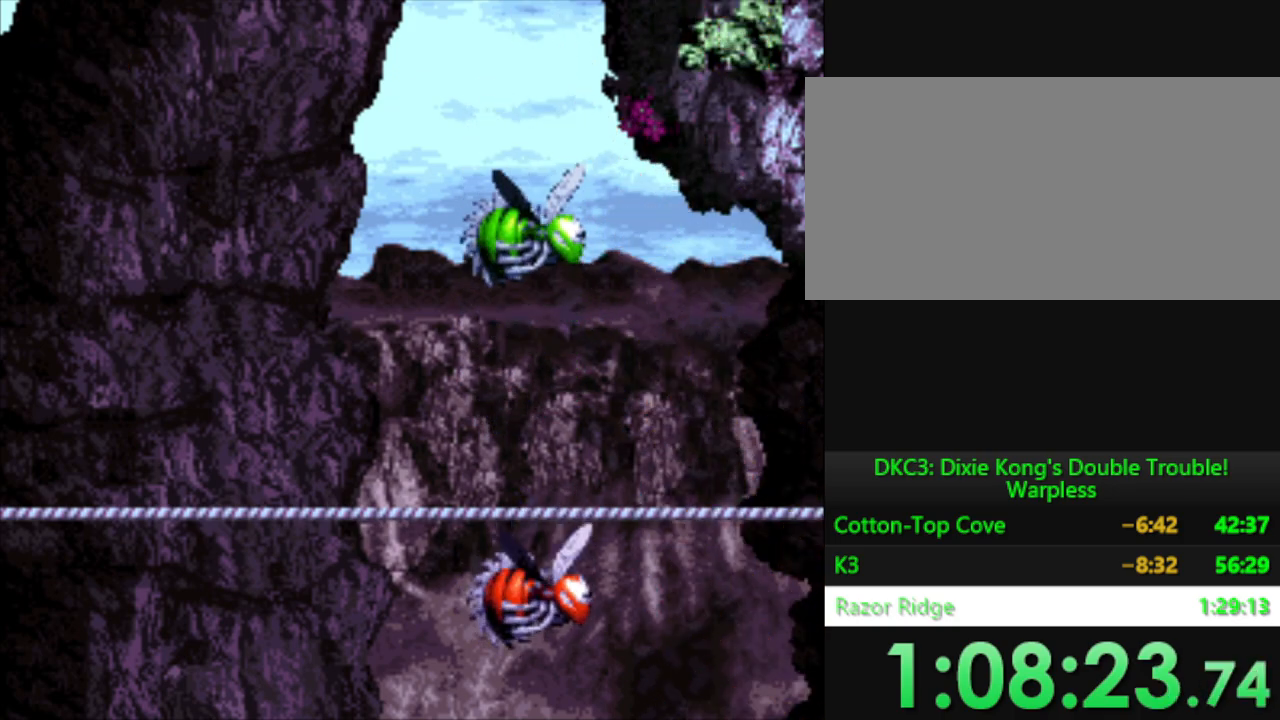
{"buttons": [], "events": [[17, "B", "down"], [83, "B", "up"], [200, "B", "down"], [267, "B", "up"], [384, "B", "down"], [450, "B", "up"]]}
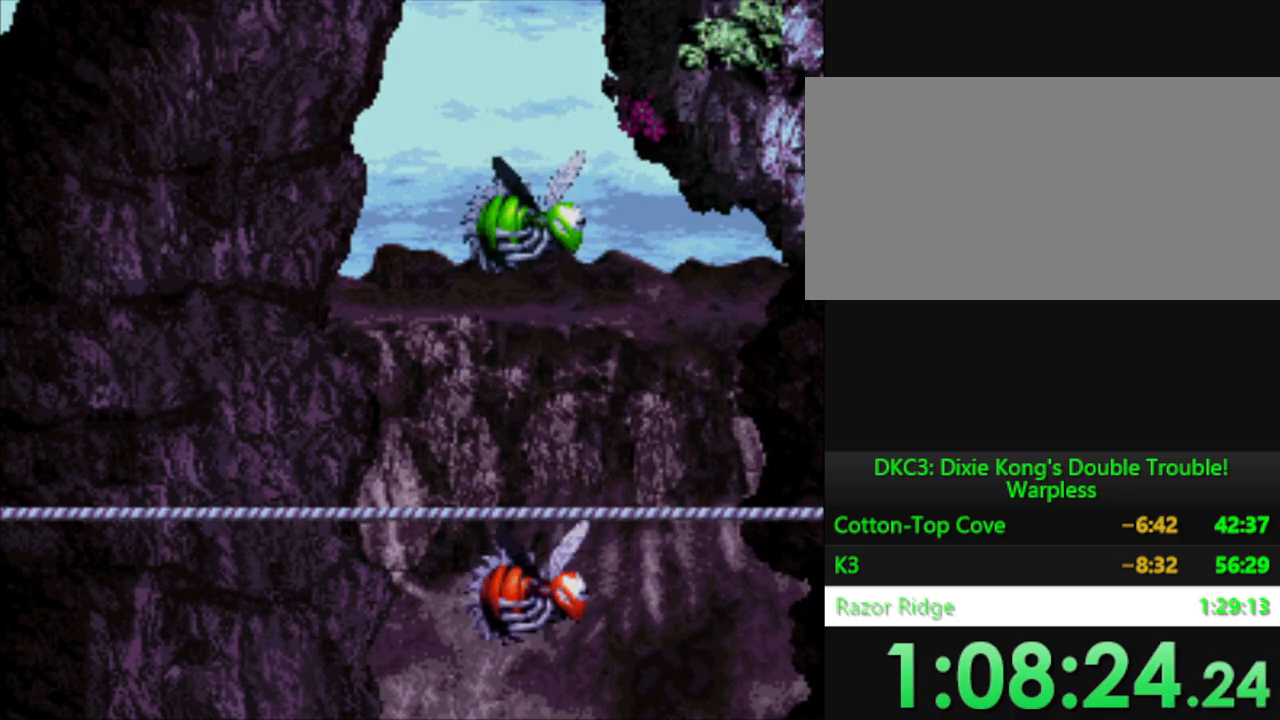
{"buttons": [], "events": [[67, "B", "down"], [134, "B", "up"], [234, "B", "down"], [301, "B", "up"], [417, "B", "down"], [501, "B", "up"]]}
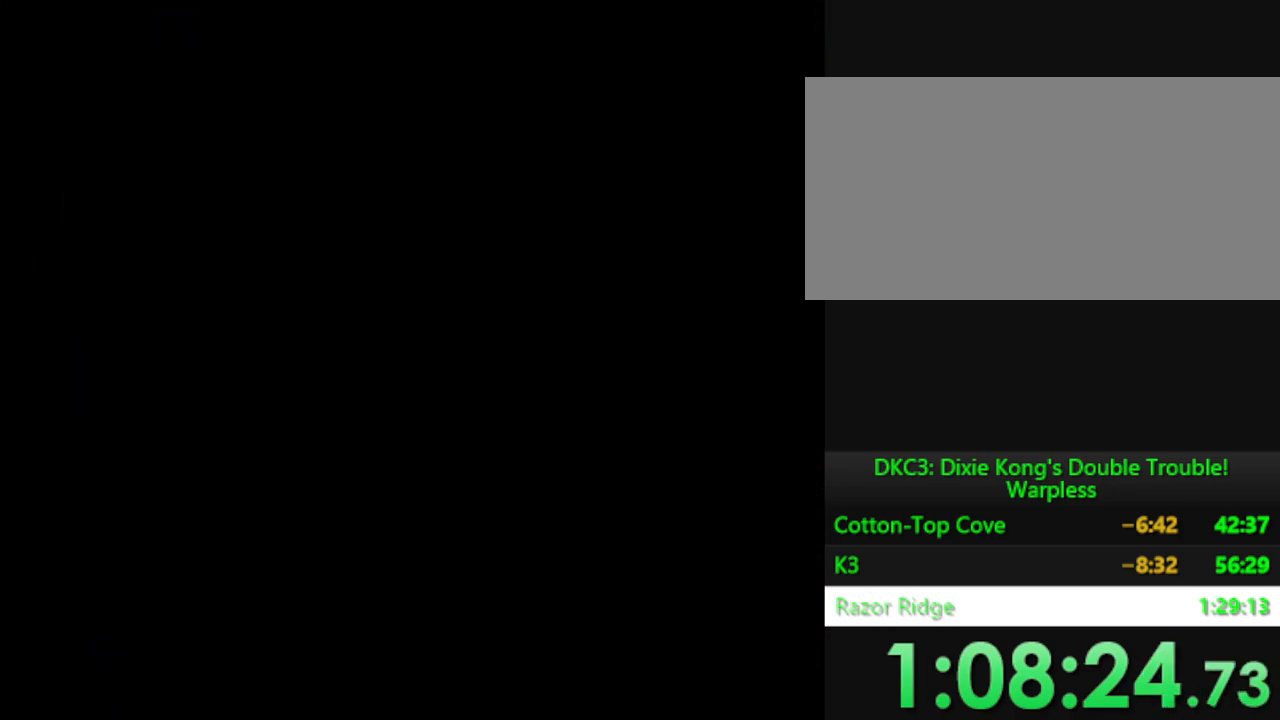
{"buttons": ["B"], "events": [[117, "B", "down"], [183, "B", "up"], [300, "B", "down"], [384, "B", "up"], [500, "B", "down"]]}
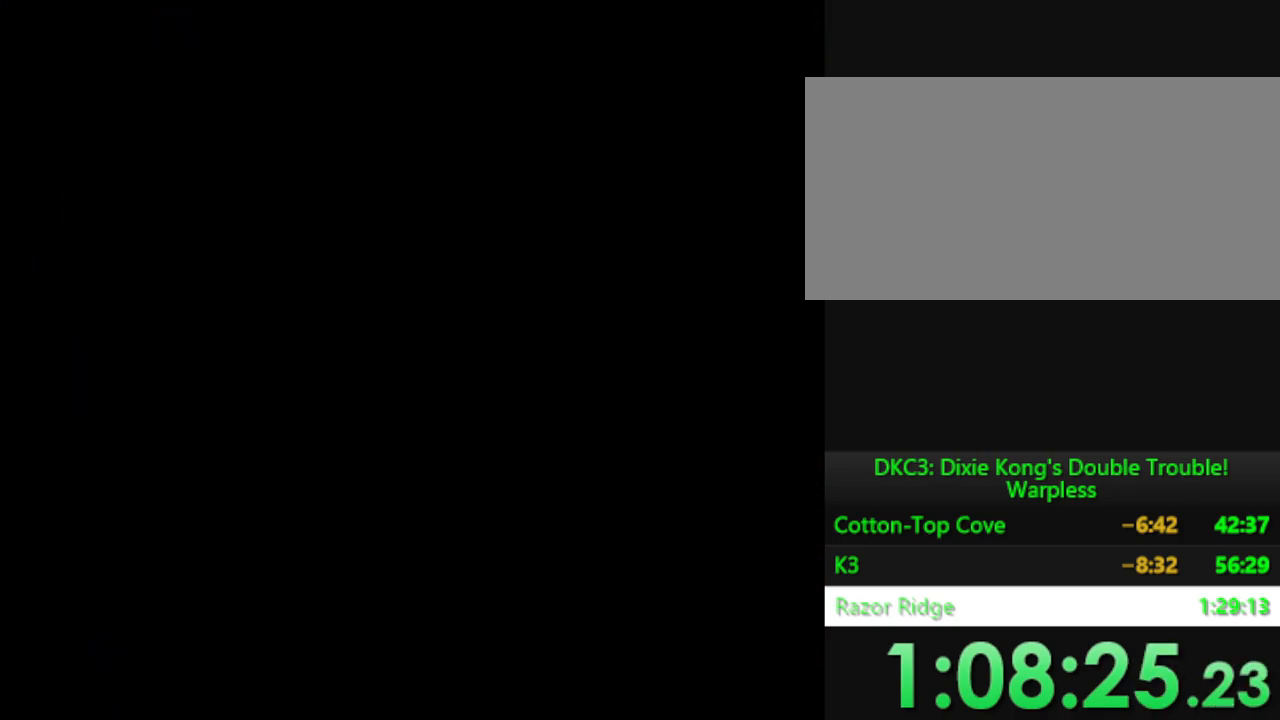
{"buttons": [], "events": [[50, "B", "up"], [184, "B", "down"], [267, "B", "up"], [384, "B", "down"], [468, "B", "up"]]}
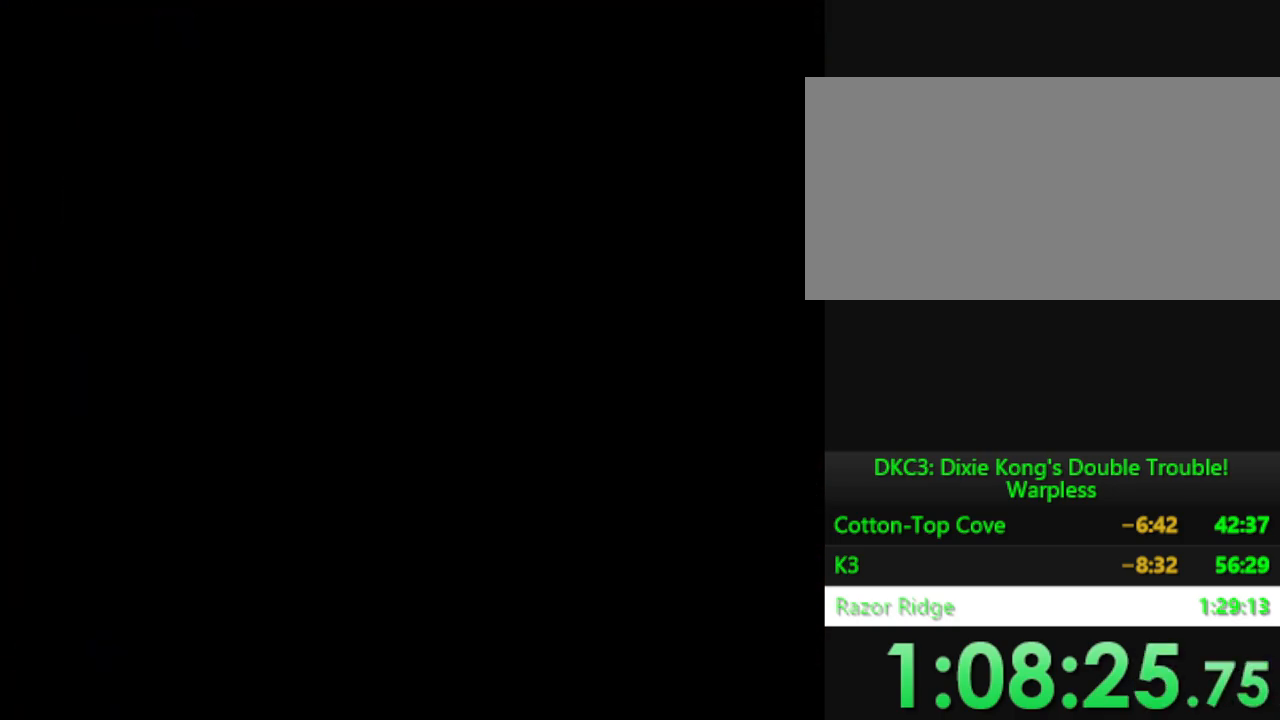
{"buttons": ["B"], "events": [[83, "B", "down"], [167, "B", "up"], [284, "B", "down"], [334, "B", "up"], [450, "B", "down"]]}
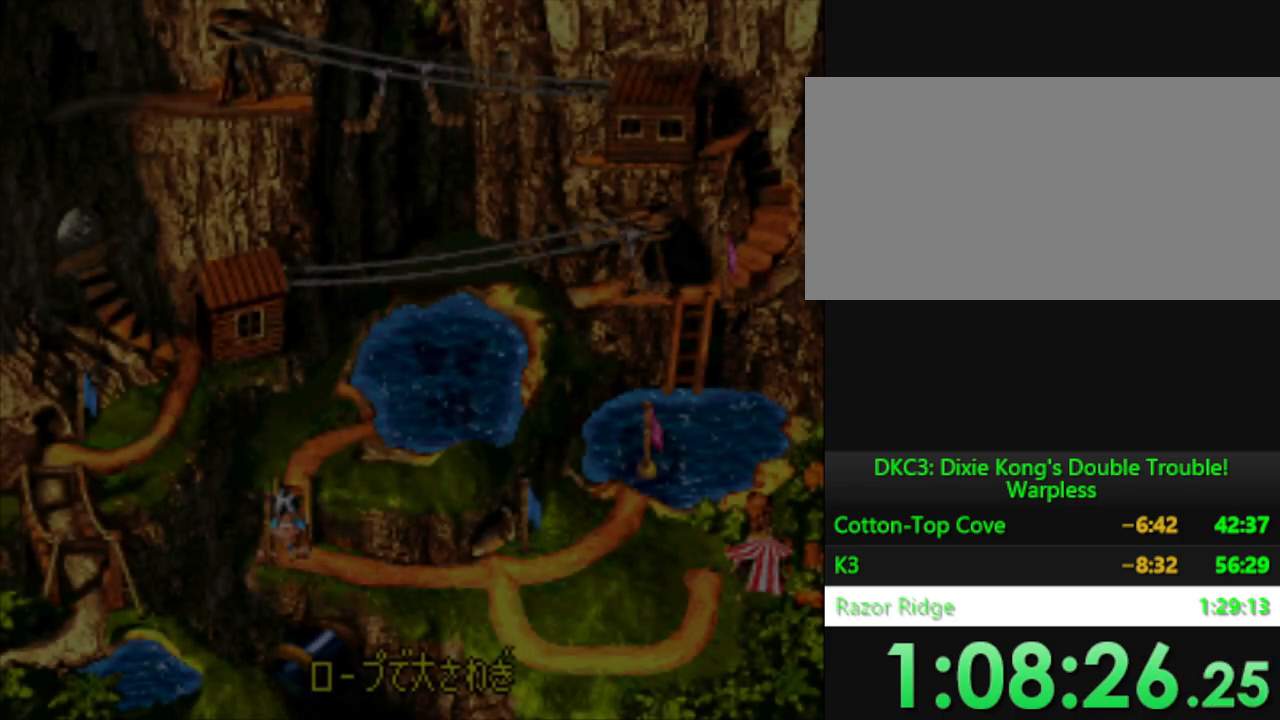
{"buttons": ["B"], "events": [[17, "B", "up"], [134, "B", "down"], [184, "B", "up"], [301, "B", "down"], [367, "B", "up"], [468, "B", "down"]]}
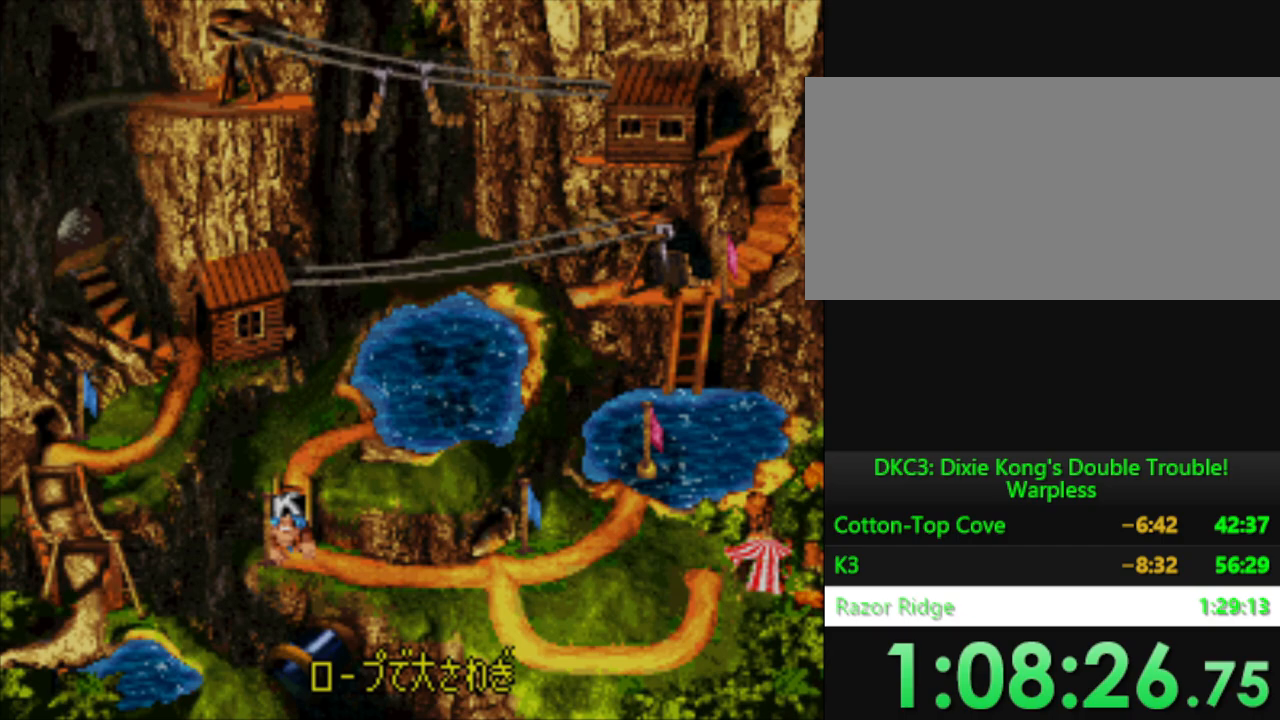
{"buttons": ["Y"], "events": [[133, "Y", "down"], [200, "B", "up"]]}
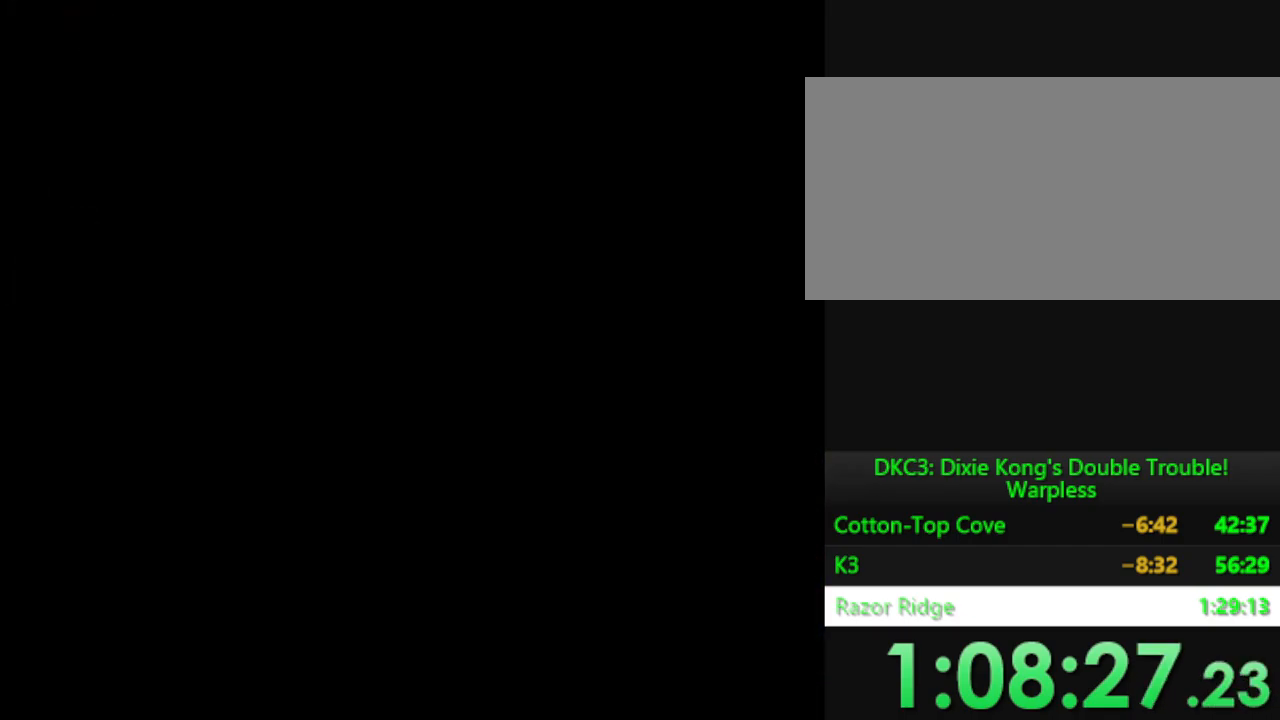
{"buttons": ["Y"], "events": []}
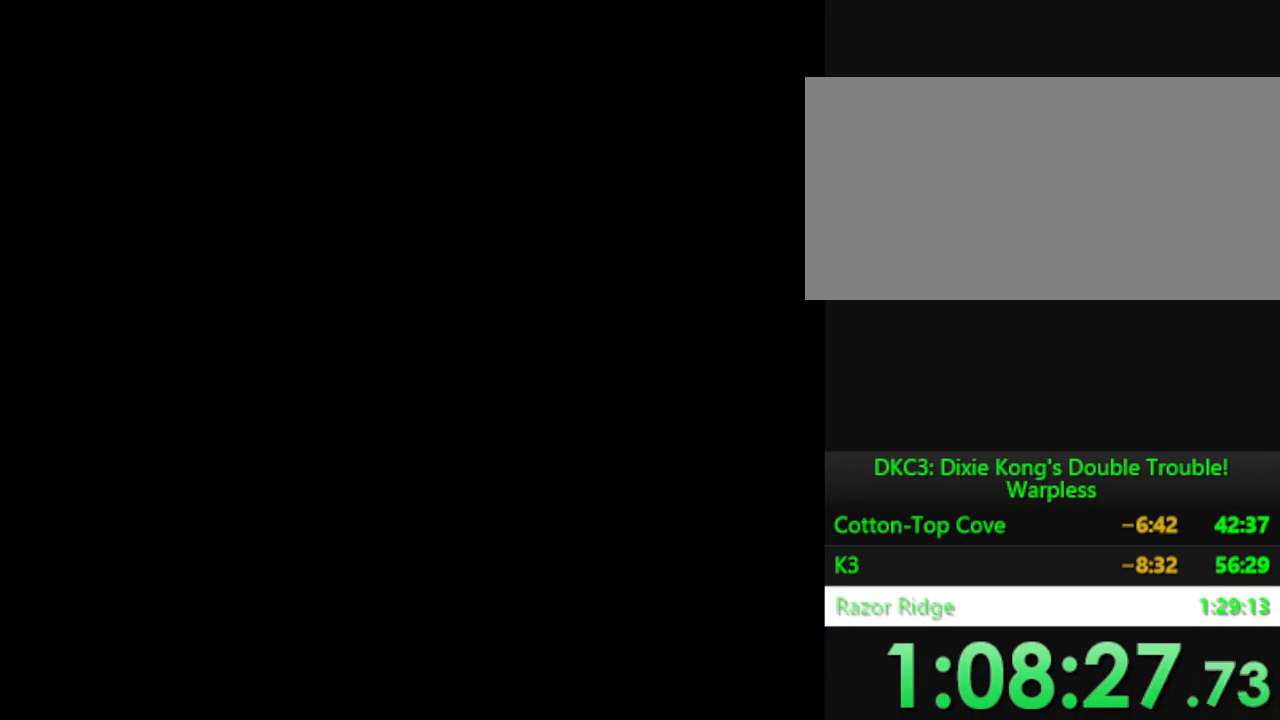
{"buttons": ["Y"], "events": []}
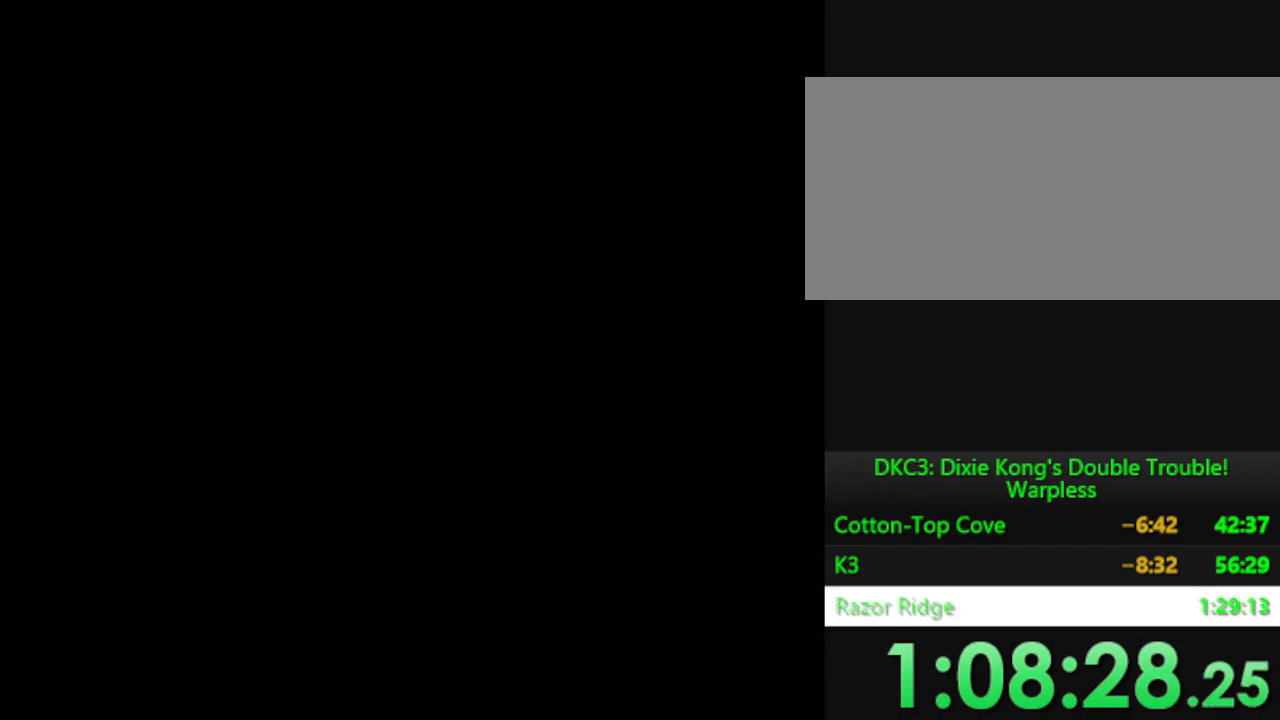
{"buttons": ["Y"], "events": []}
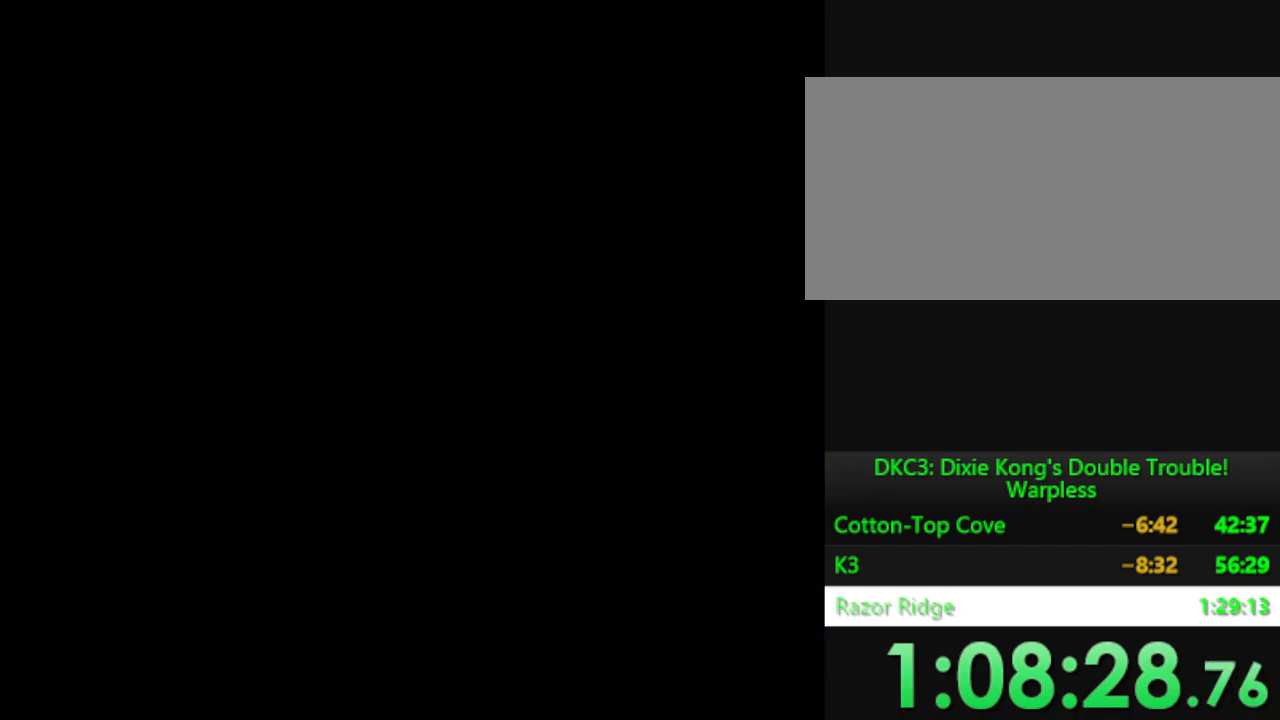
{"buttons": ["Y"], "events": []}
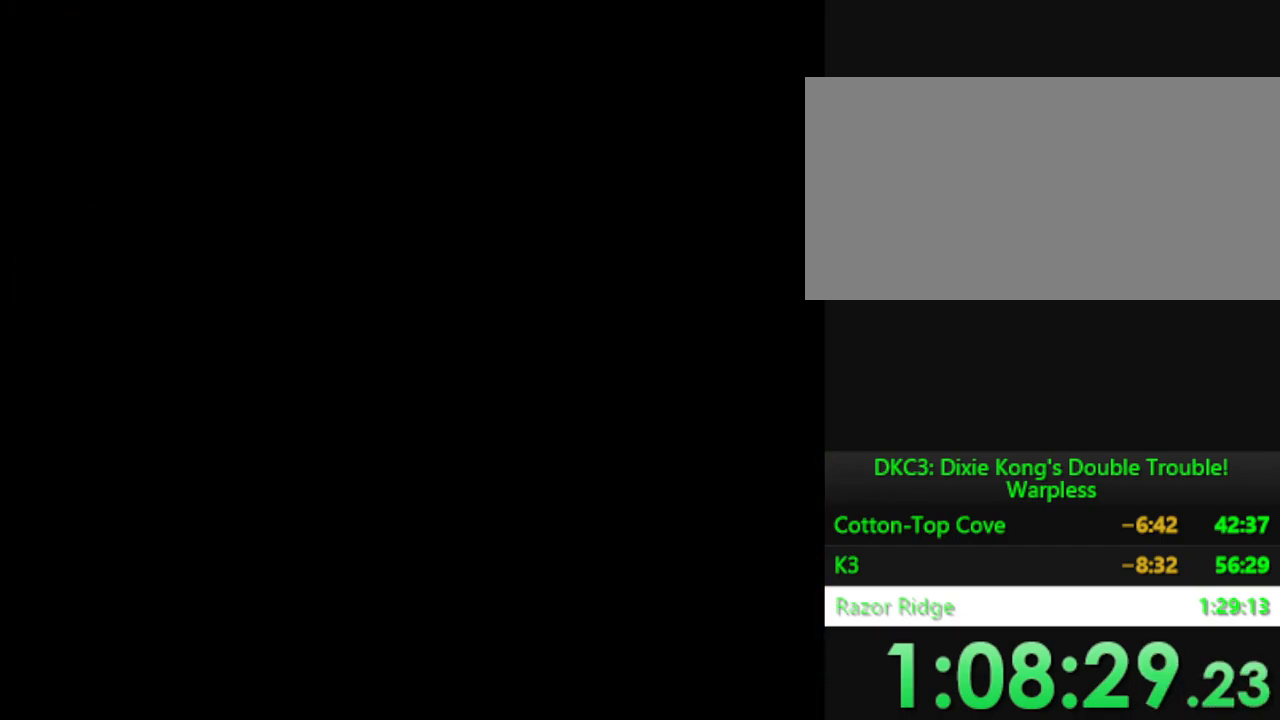
{"buttons": ["Y"], "events": []}
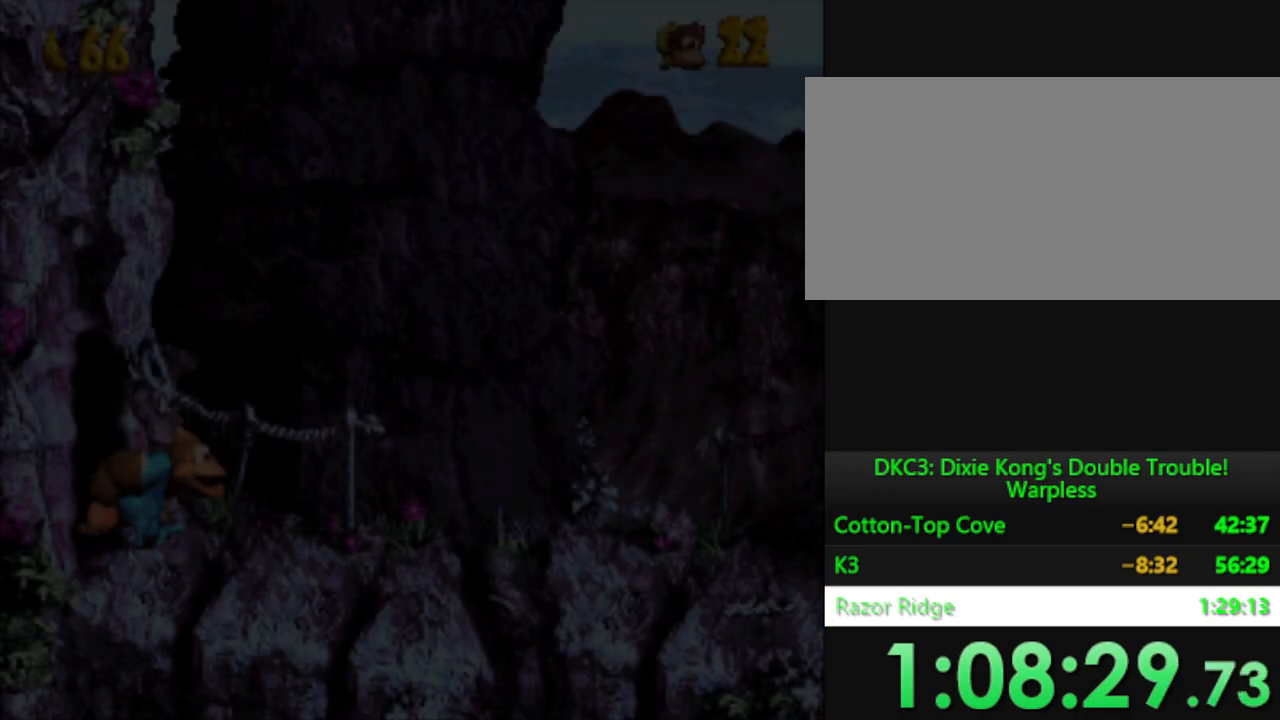
{"buttons": ["Y", "DPAD_RIGHT"], "events": [[133, "DPAD_RIGHT", "down"]]}